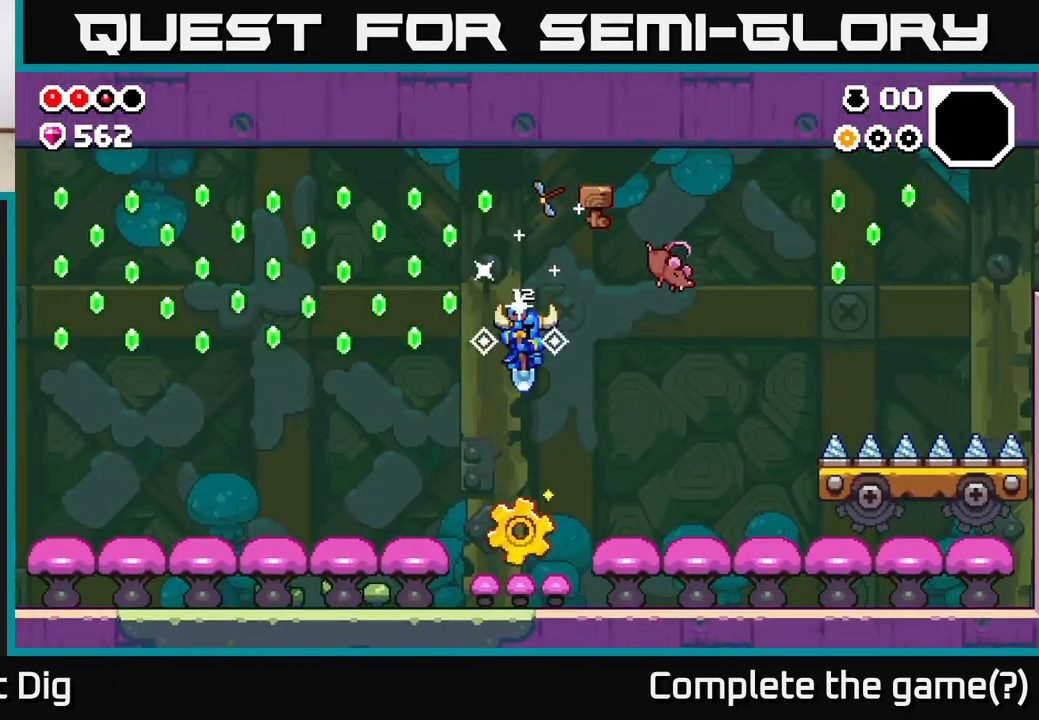
Gameplay with a controller (Xbox layout); each line is a JSON object with the inputs held at the frame after it. "events" lists button and stick changes between this image and that frame as [ms after this image, input, new state], when the widget could be followed in between.
{"buttons": ["A"], "left_stick": "up-left", "right_stick": "center", "events": [[167, "left_stick", "left"], [383, "A", "down"], [417, "left_stick", "up-left"]]}
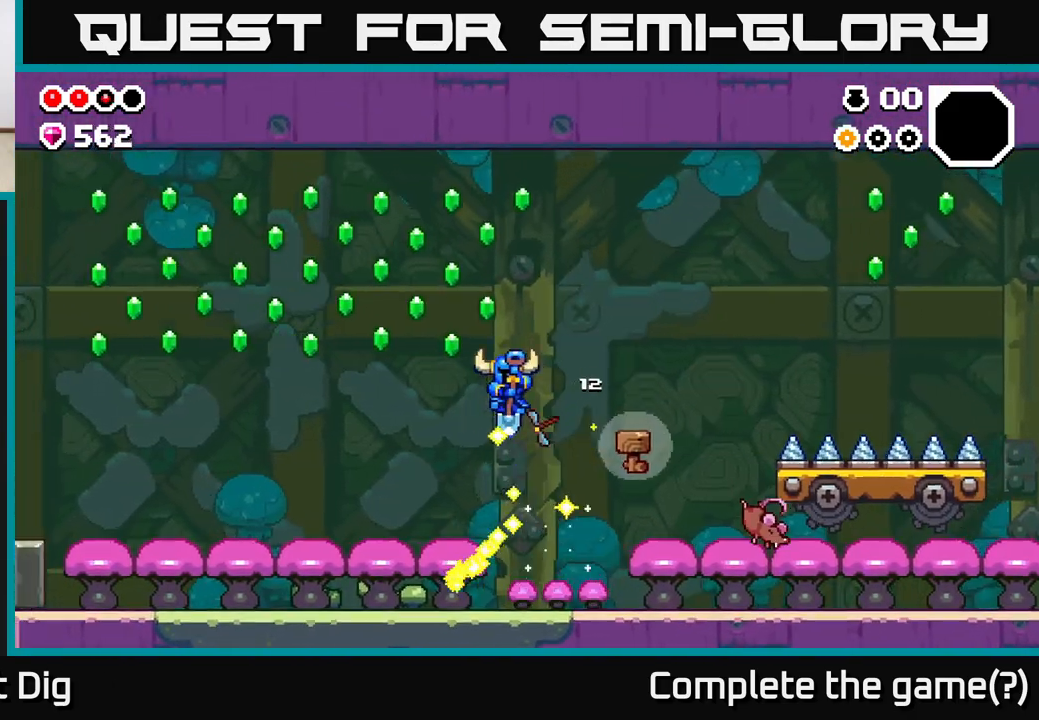
{"buttons": ["A"], "left_stick": "center", "right_stick": "center", "events": [[83, "left_stick", "center"], [183, "left_stick", "up-left"], [433, "left_stick", "center"]]}
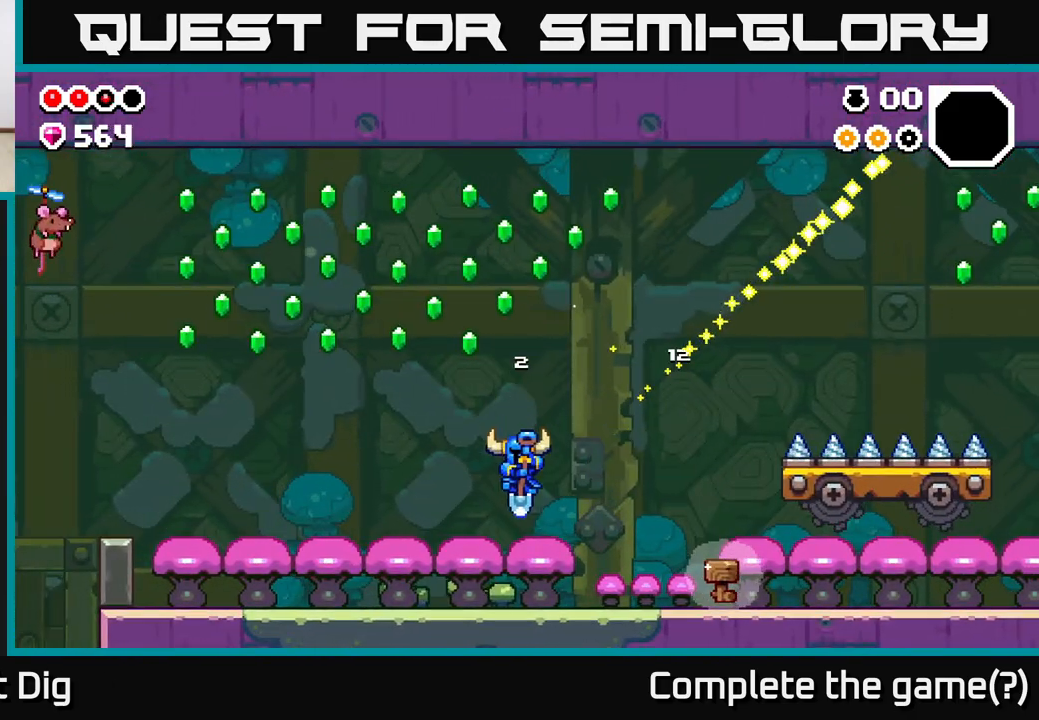
{"buttons": ["A"], "left_stick": "up-left", "right_stick": "center", "events": [[33, "left_stick", "right"], [367, "left_stick", "up-left"]]}
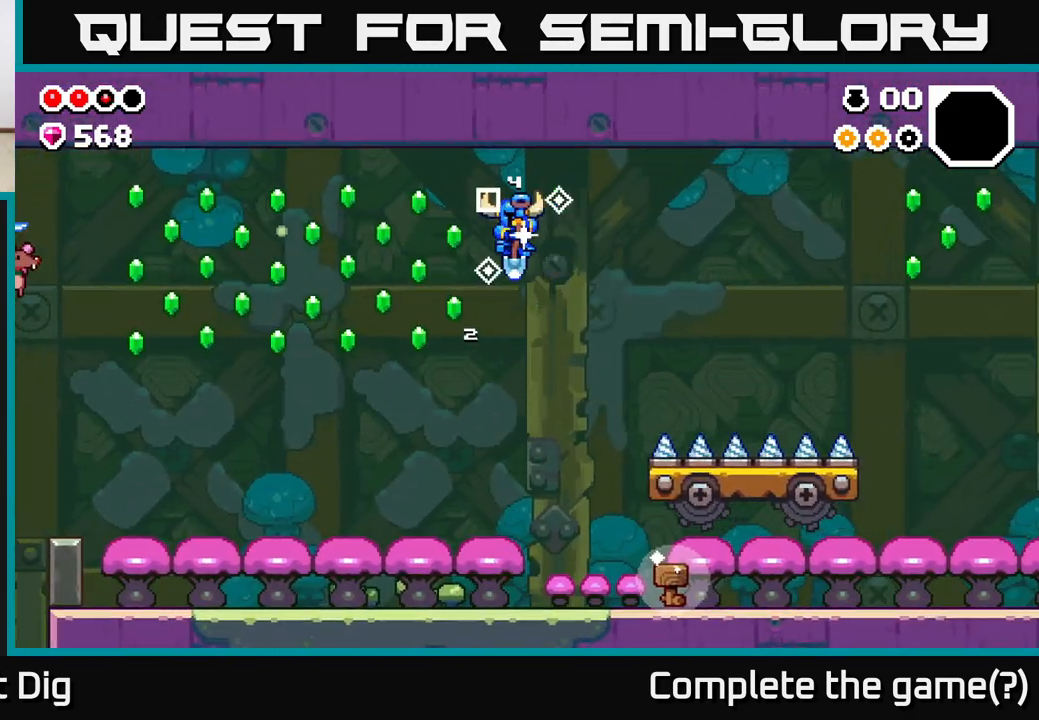
{"buttons": ["A"], "left_stick": "center", "right_stick": "center", "events": [[417, "left_stick", "center"]]}
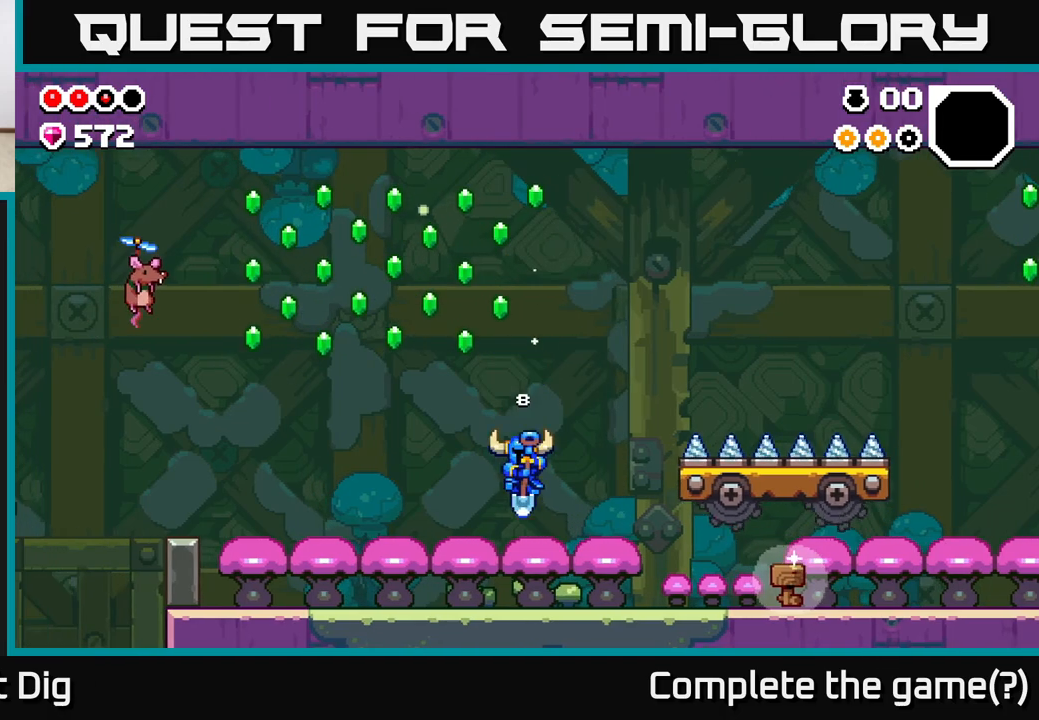
{"buttons": ["A"], "left_stick": "left", "right_stick": "center", "events": [[400, "left_stick", "left"]]}
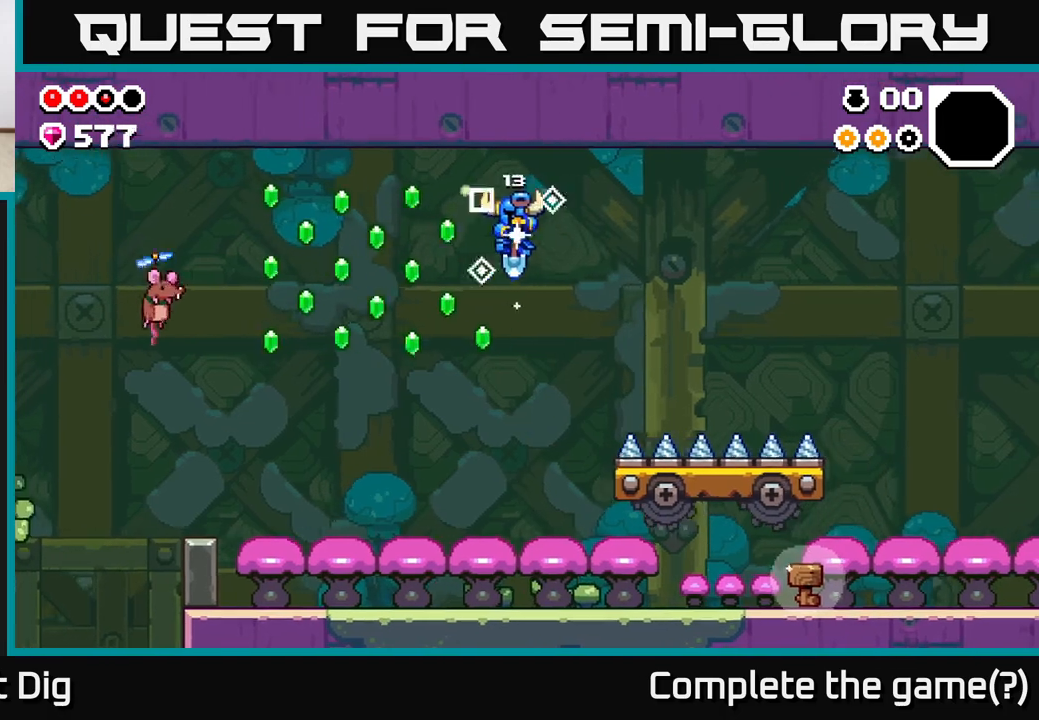
{"buttons": ["A"], "left_stick": "center", "right_stick": "center", "events": [[250, "left_stick", "center"]]}
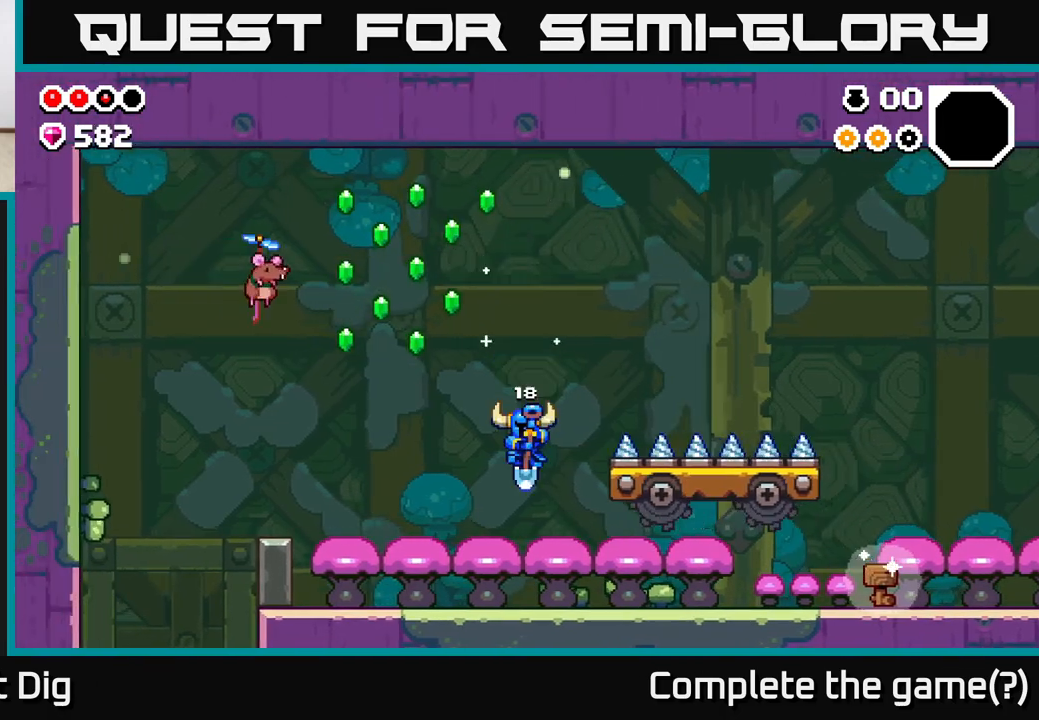
{"buttons": ["A"], "left_stick": "left", "right_stick": "center", "events": [[183, "left_stick", "left"]]}
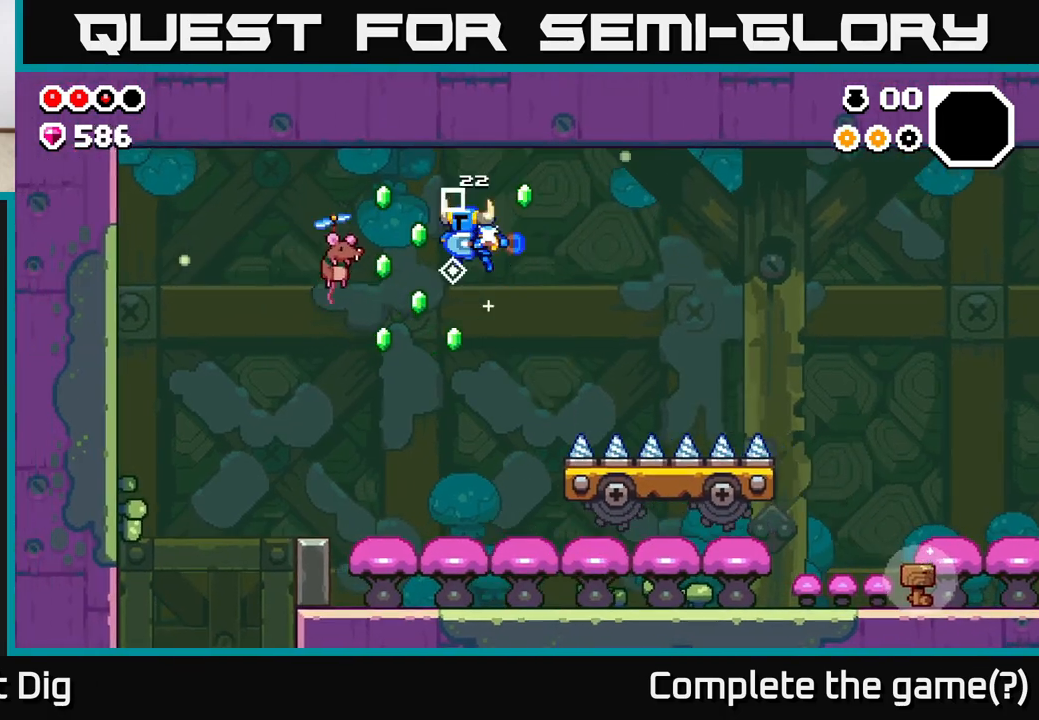
{"buttons": [], "left_stick": "center", "right_stick": "center", "events": [[17, "A", "up"], [17, "X", "down"], [100, "X", "up"], [200, "X", "down"], [283, "X", "up"], [283, "left_stick", "center"]]}
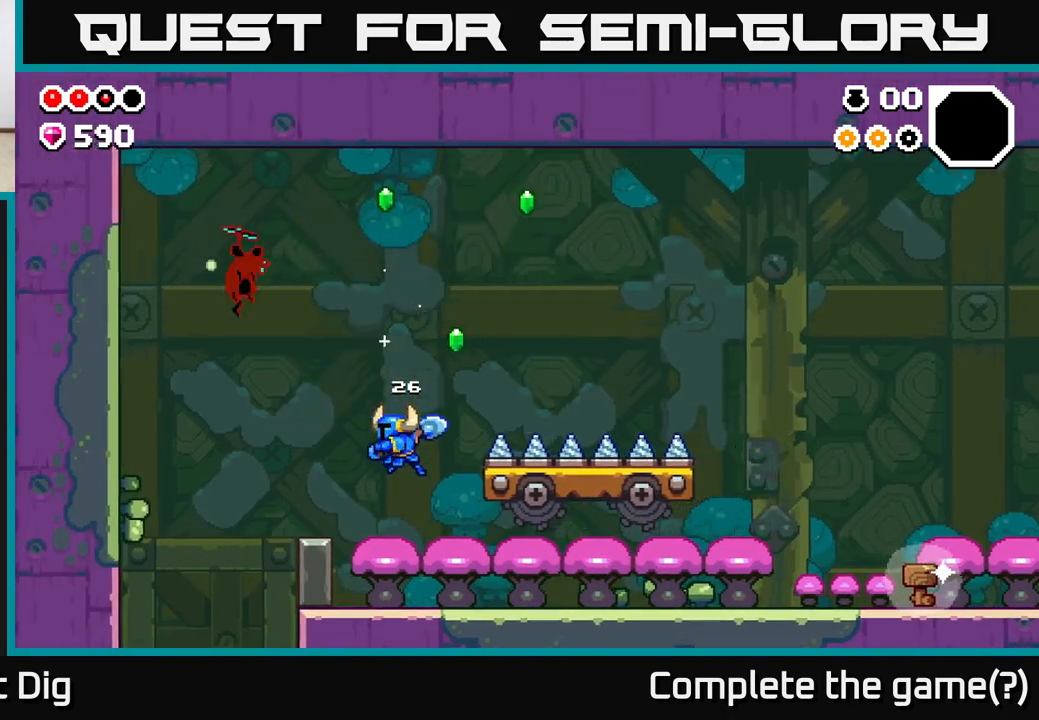
{"buttons": [], "left_stick": "left", "right_stick": "center", "events": [[183, "left_stick", "left"], [250, "X", "down"], [400, "X", "up"]]}
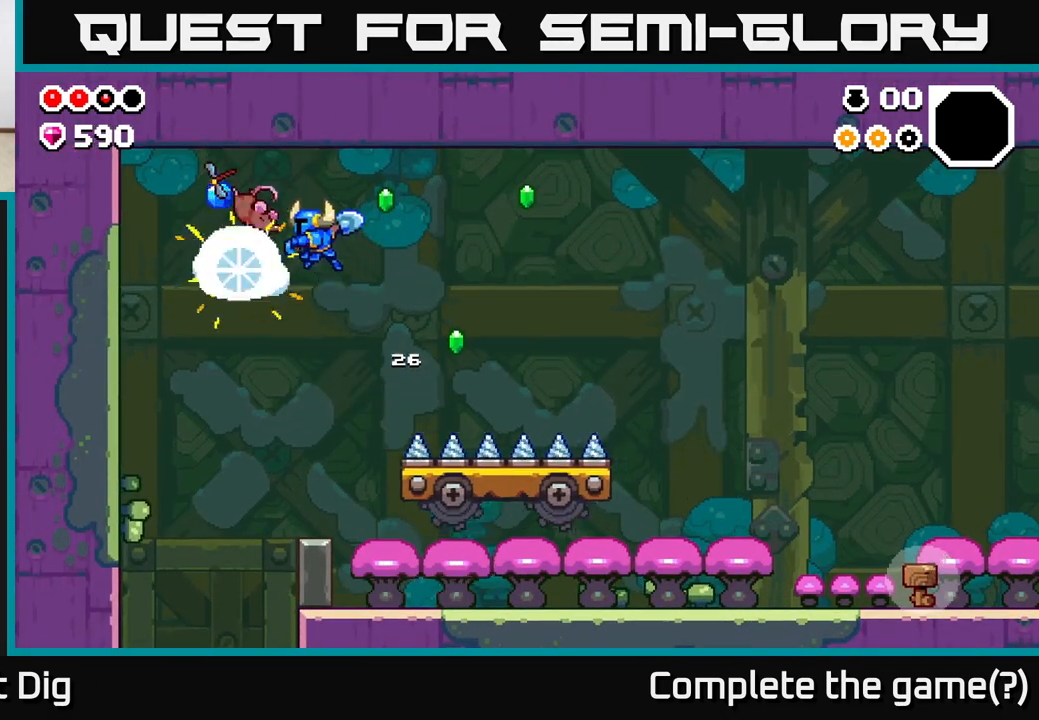
{"buttons": [], "left_stick": "up-left", "right_stick": "center", "events": [[300, "left_stick", "up-left"]]}
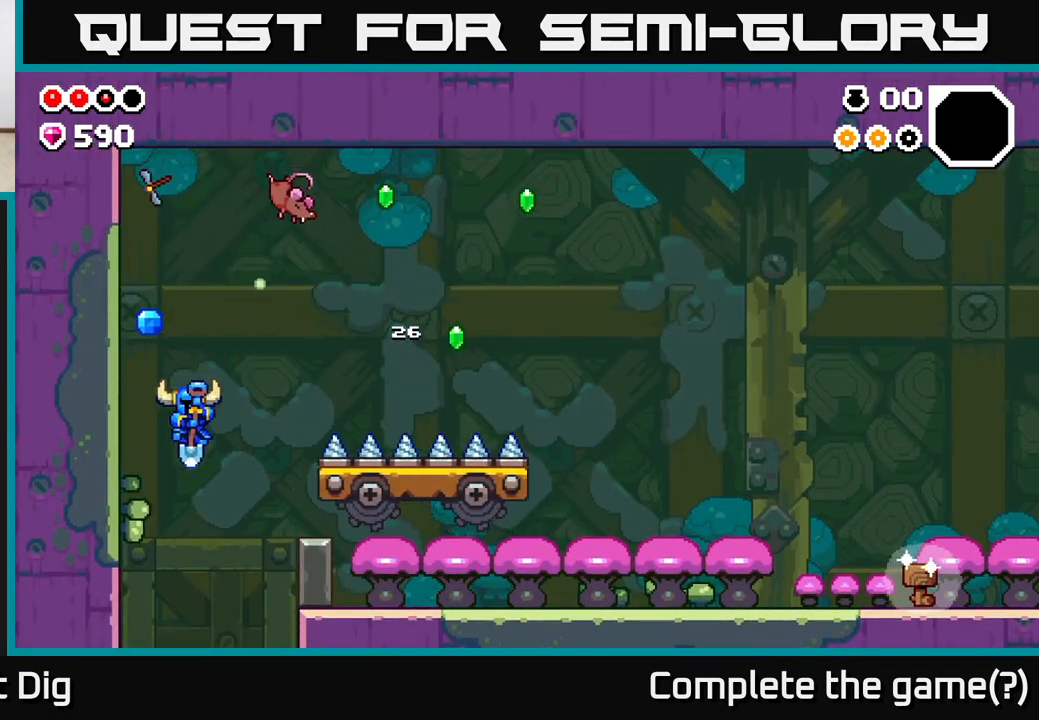
{"buttons": ["A"], "left_stick": "center", "right_stick": "center", "events": [[83, "A", "down"], [450, "left_stick", "center"]]}
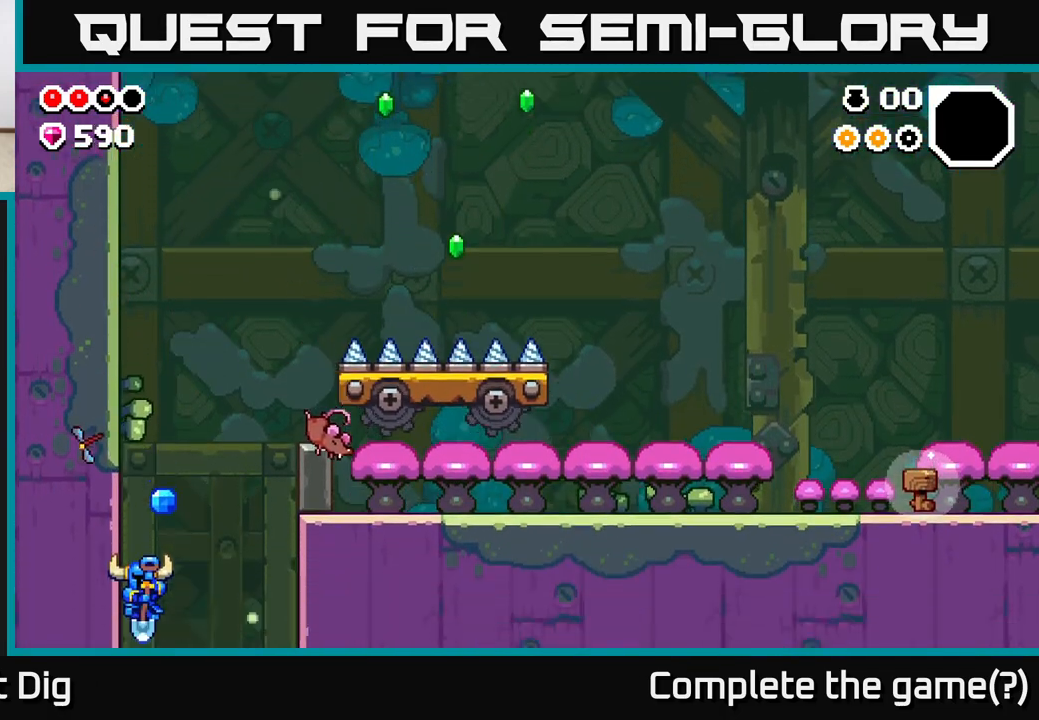
{"buttons": [], "left_stick": "right", "right_stick": "center", "events": [[400, "left_stick", "right"], [483, "A", "up"]]}
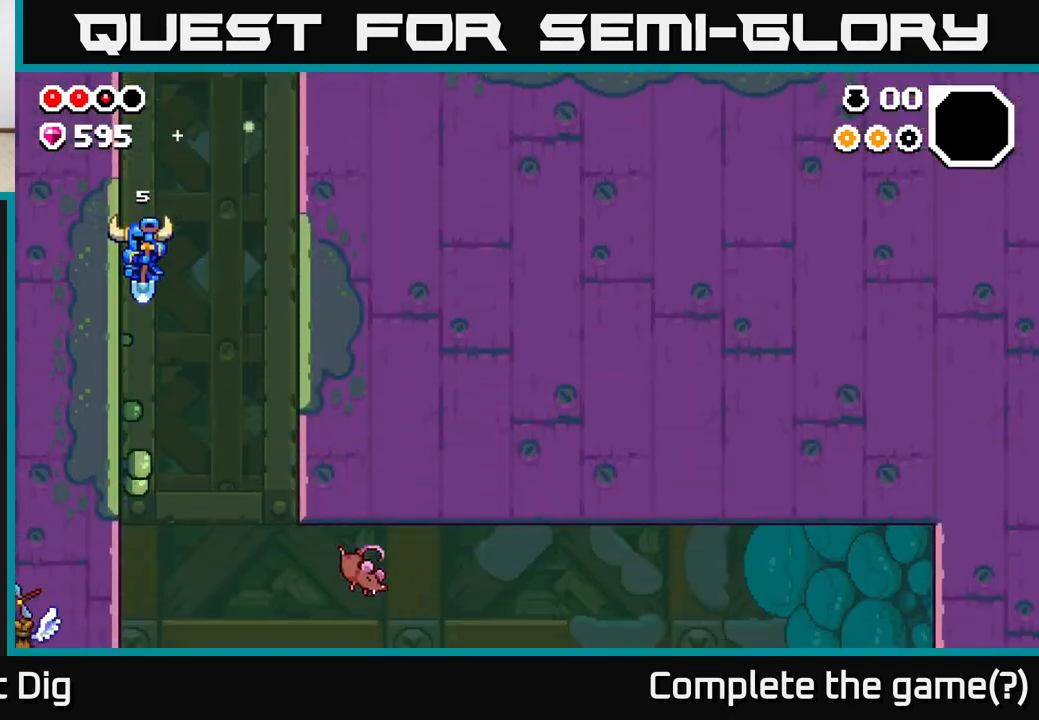
{"buttons": [], "left_stick": "right", "right_stick": "center", "events": [[183, "left_stick", "center"], [367, "left_stick", "right"]]}
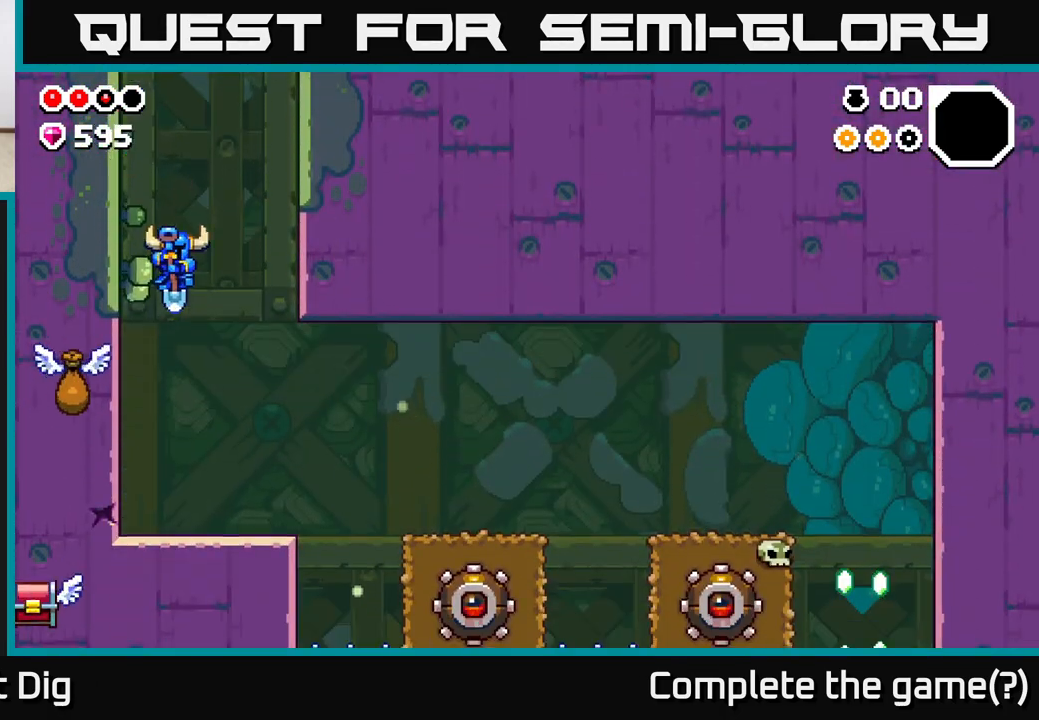
{"buttons": [], "left_stick": "center", "right_stick": "center", "events": [[17, "left_stick", "left"], [50, "X", "down"], [133, "X", "up"], [183, "left_stick", "center"], [400, "left_stick", "up-left"], [500, "left_stick", "center"]]}
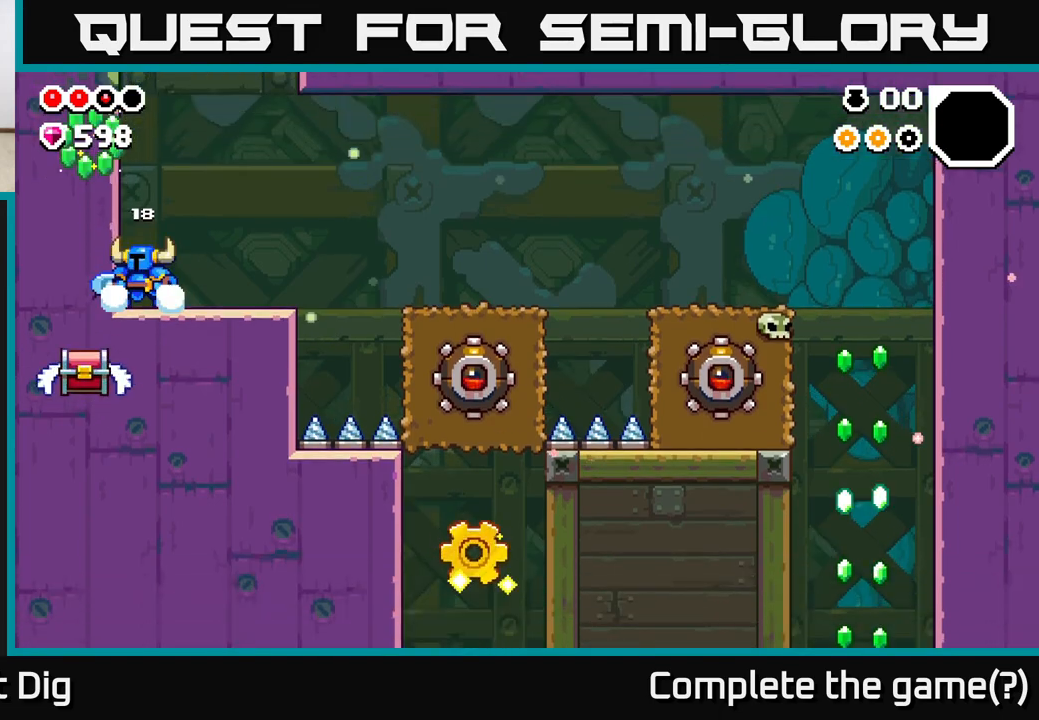
{"buttons": [], "left_stick": "down", "right_stick": "center", "events": [[283, "left_stick", "down"]]}
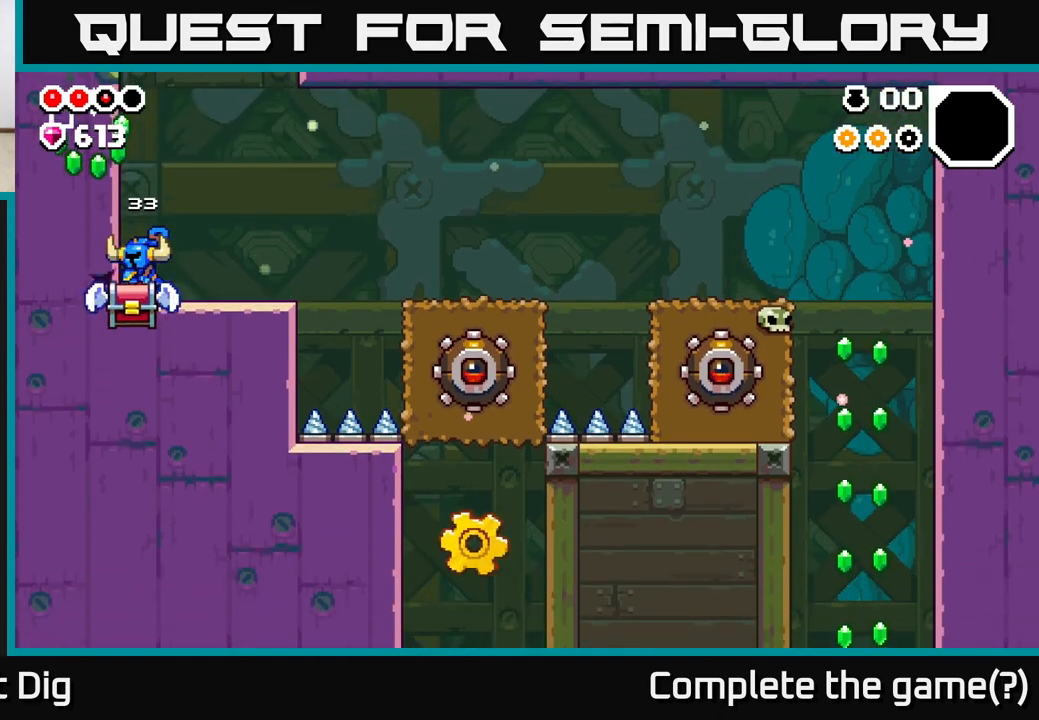
{"buttons": [], "left_stick": "down-right", "right_stick": "center", "events": [[167, "X", "down"], [250, "X", "up"], [383, "left_stick", "down-right"]]}
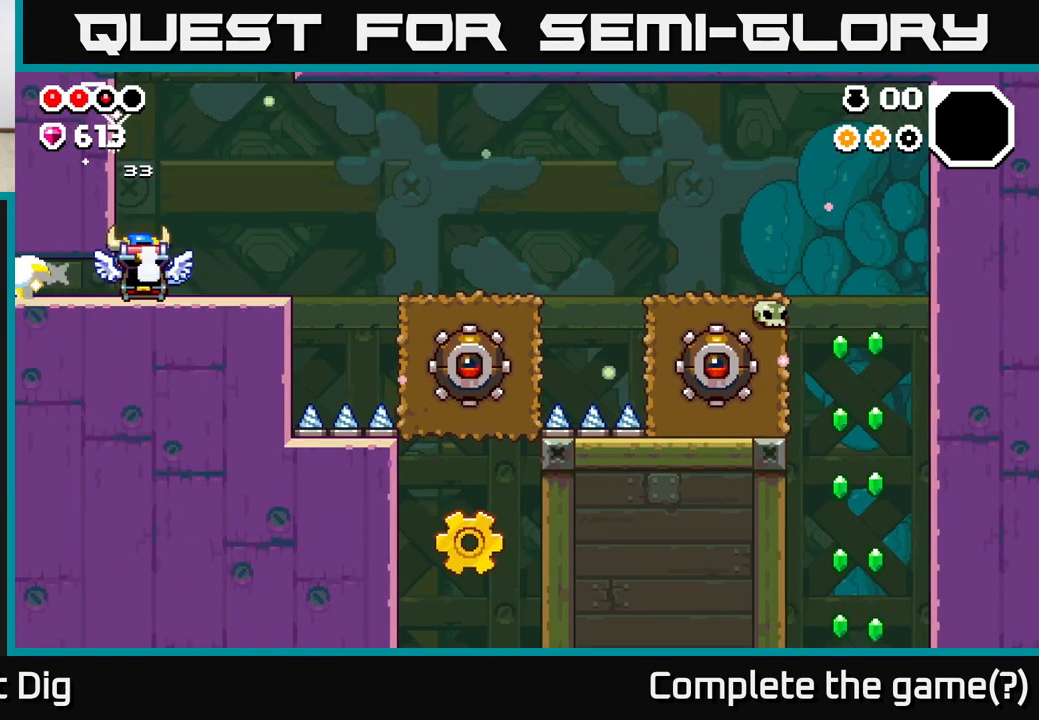
{"buttons": [], "left_stick": "center", "right_stick": "center", "events": [[67, "left_stick", "center"]]}
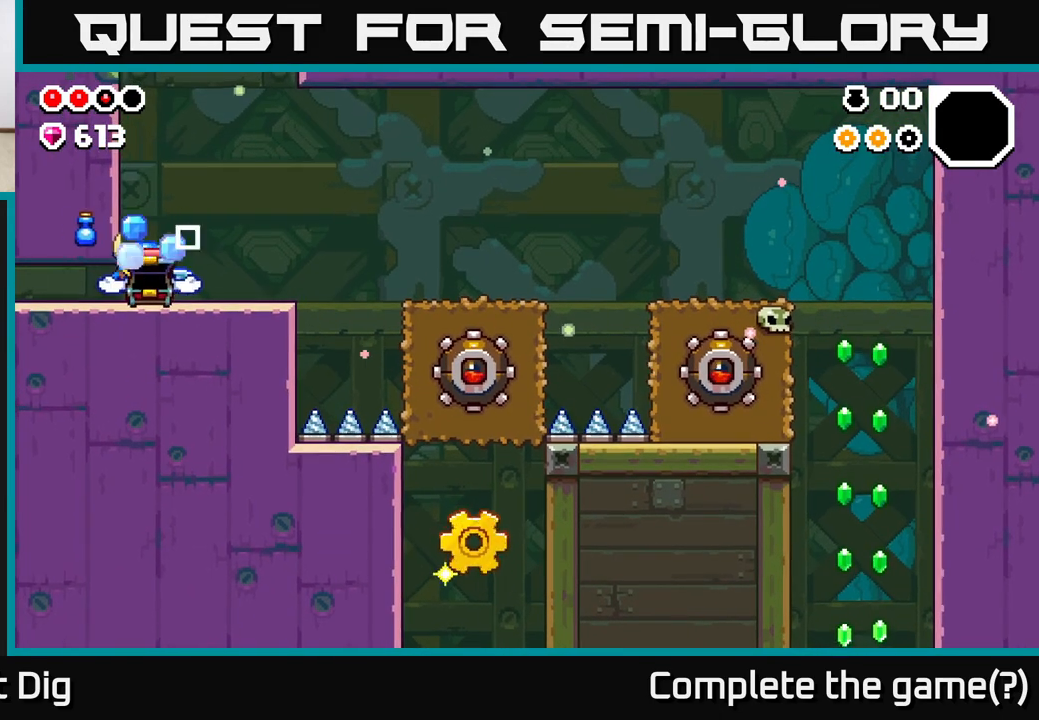
{"buttons": [], "left_stick": "right", "right_stick": "center", "events": [[100, "left_stick", "left"], [367, "left_stick", "right"]]}
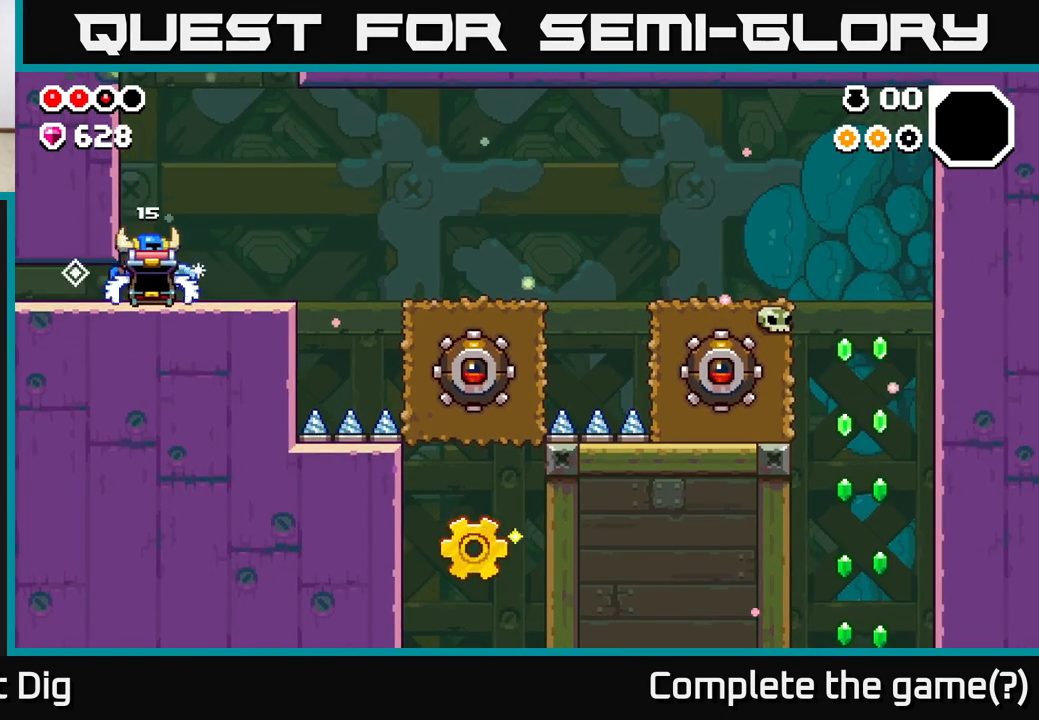
{"buttons": [], "left_stick": "right", "right_stick": "center", "events": [[183, "left_stick", "left"], [367, "left_stick", "right"]]}
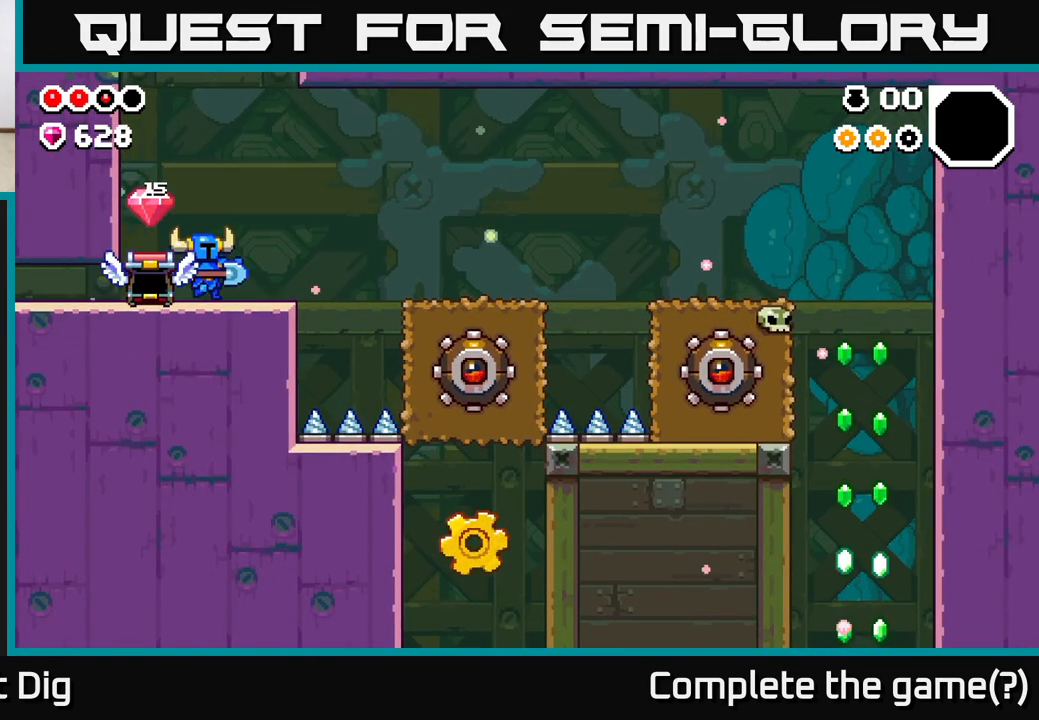
{"buttons": ["A"], "left_stick": "right", "right_stick": "center", "events": [[350, "A", "down"]]}
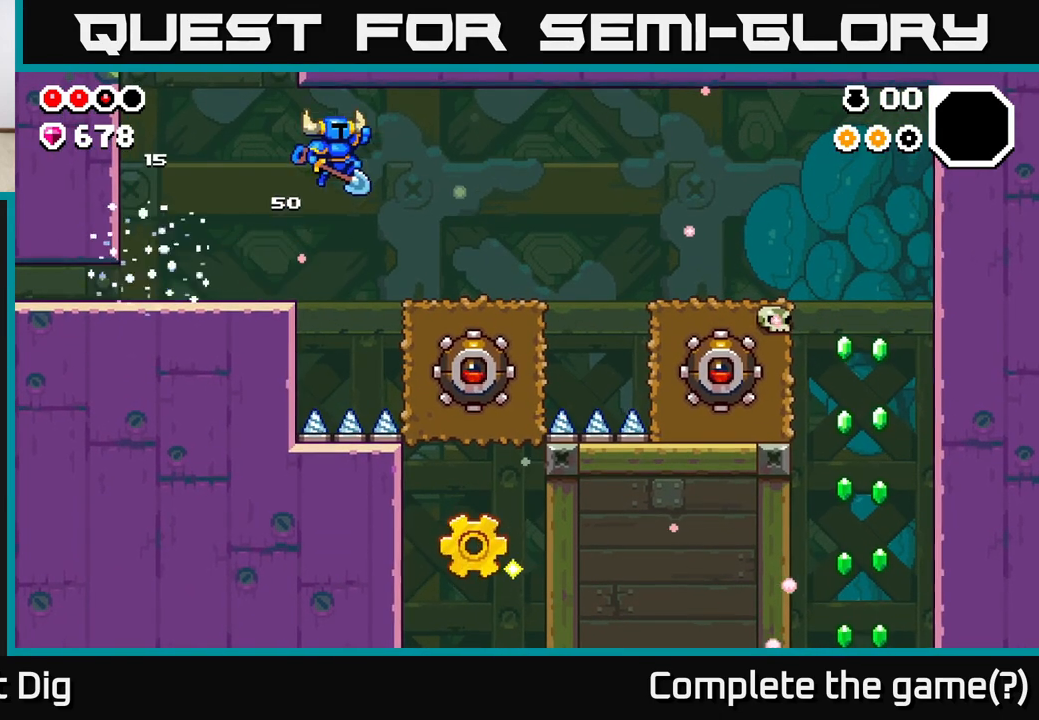
{"buttons": [], "left_stick": "center", "right_stick": "center", "events": [[383, "A", "up"], [450, "left_stick", "center"]]}
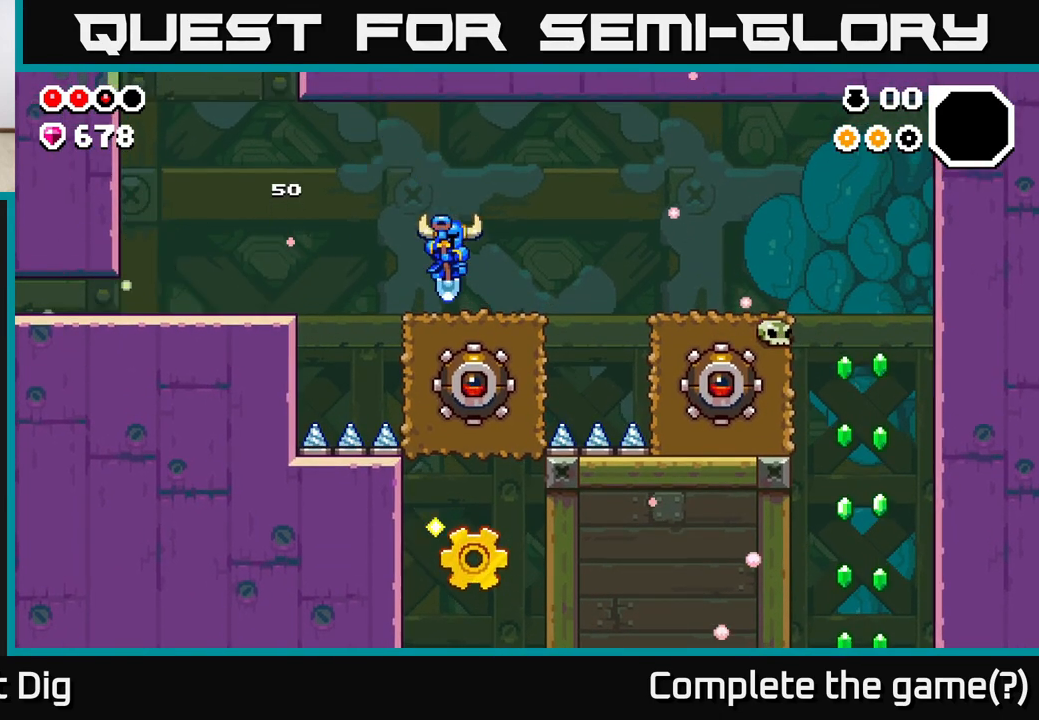
{"buttons": [], "left_stick": "left", "right_stick": "center", "events": [[33, "left_stick", "left"], [117, "A", "down"], [450, "A", "up"]]}
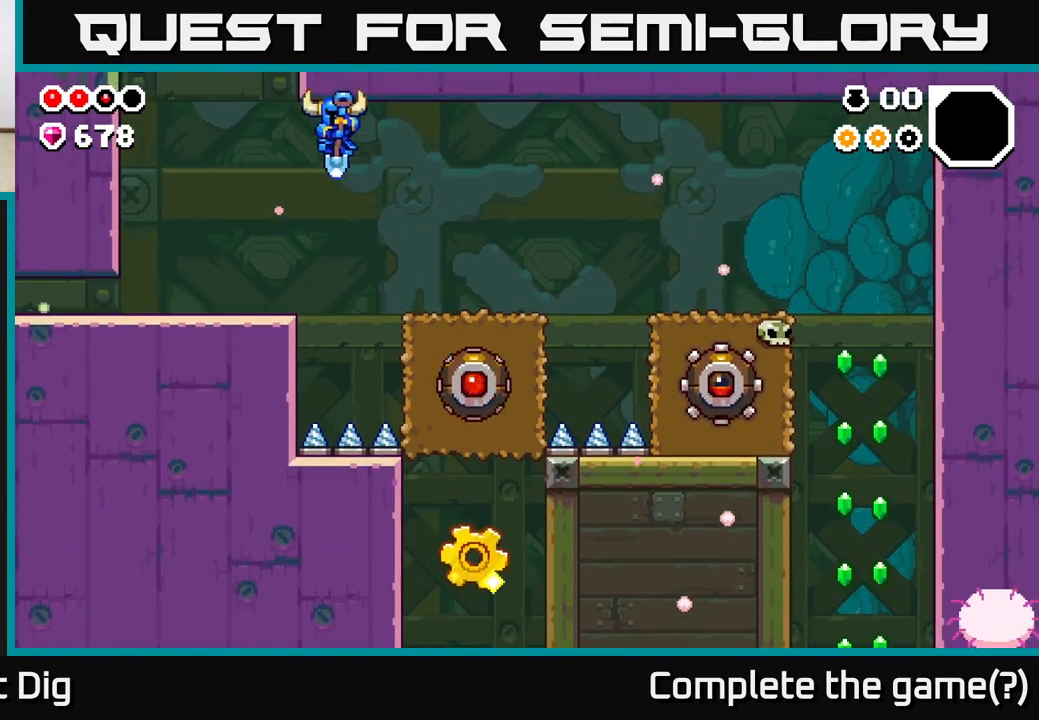
{"buttons": [], "left_stick": "right", "right_stick": "center", "events": [[350, "left_stick", "center"], [400, "left_stick", "right"]]}
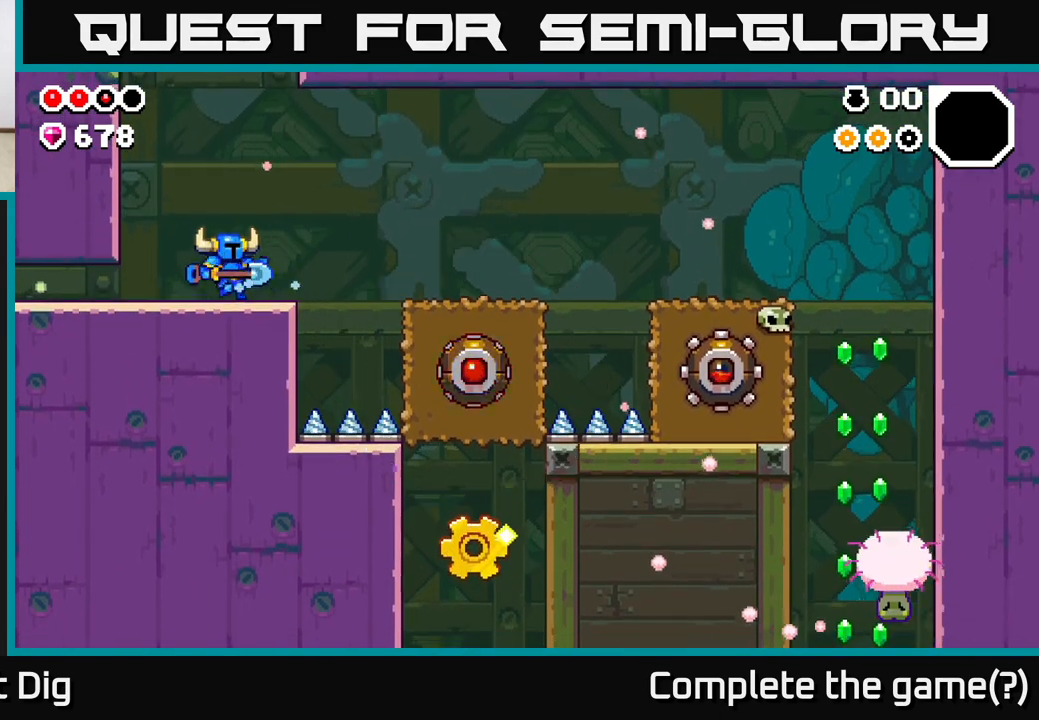
{"buttons": [], "left_stick": "center", "right_stick": "center", "events": [[33, "left_stick", "center"]]}
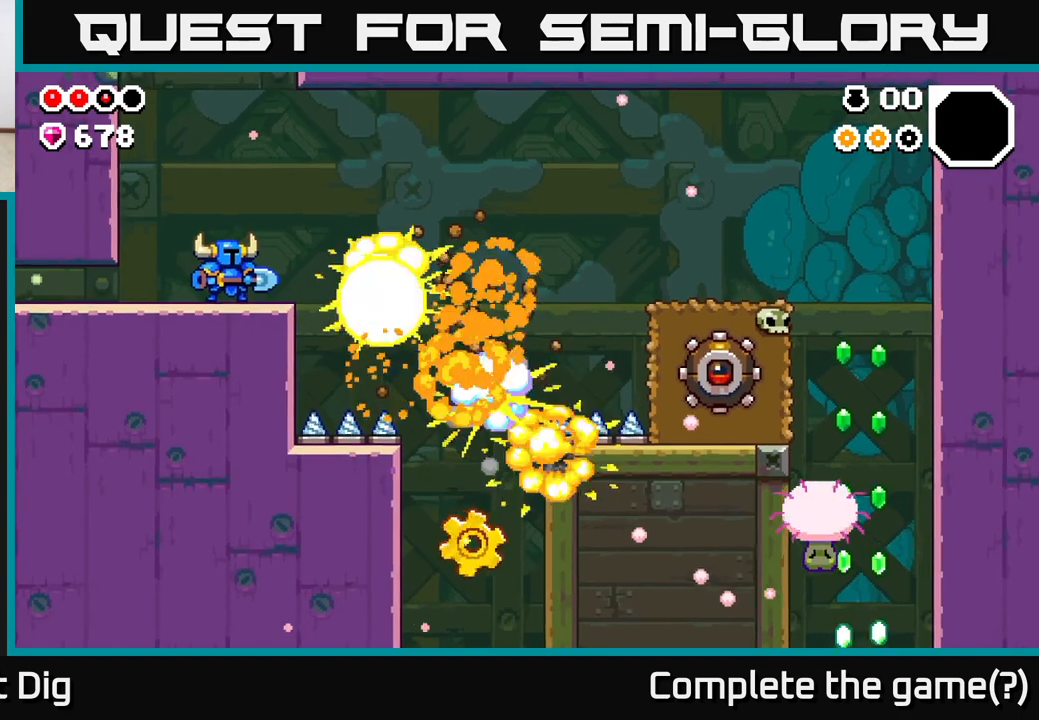
{"buttons": [], "left_stick": "center", "right_stick": "center", "events": []}
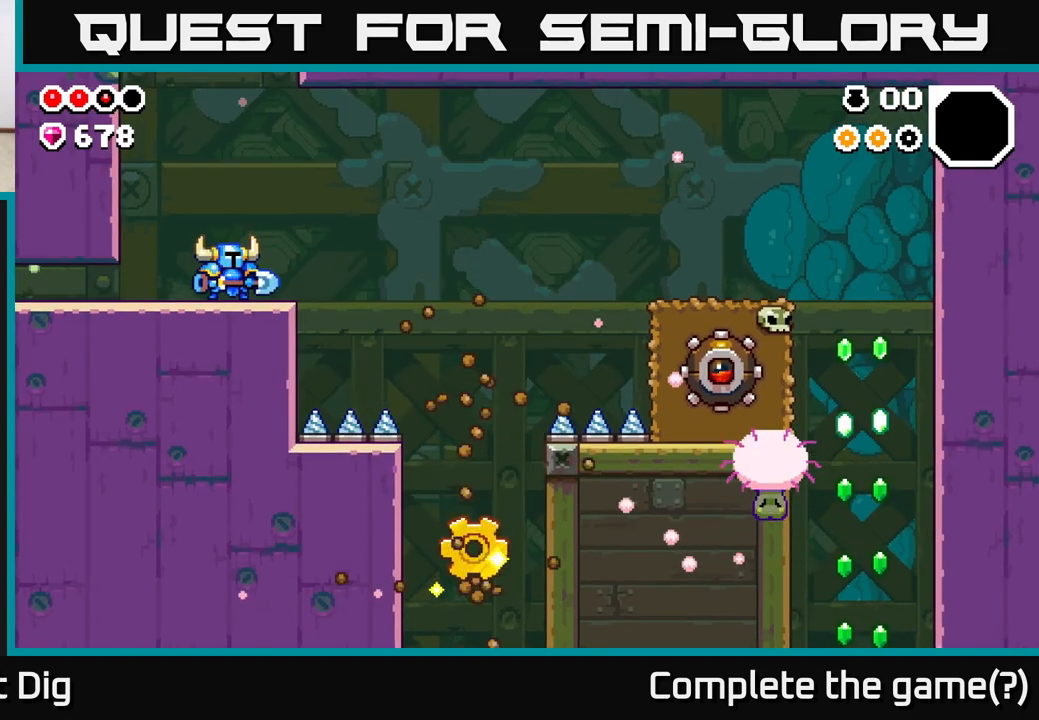
{"buttons": [], "left_stick": "left", "right_stick": "center", "events": [[67, "left_stick", "left"]]}
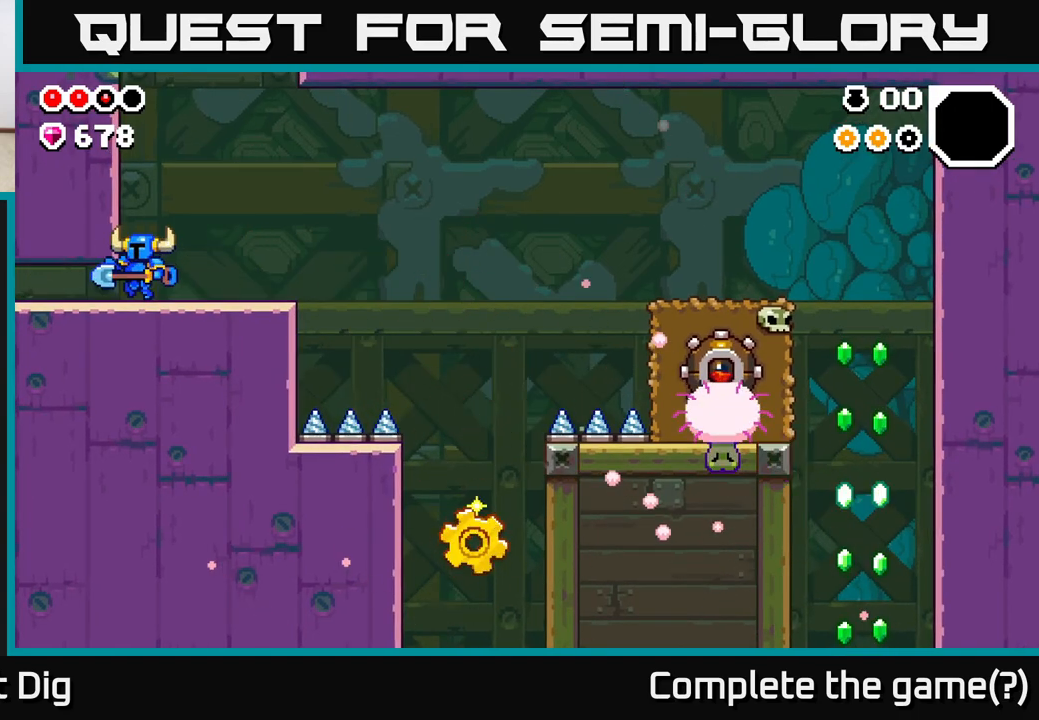
{"buttons": [], "left_stick": "center", "right_stick": "center", "events": [[100, "left_stick", "center"], [217, "left_stick", "right"], [383, "left_stick", "center"]]}